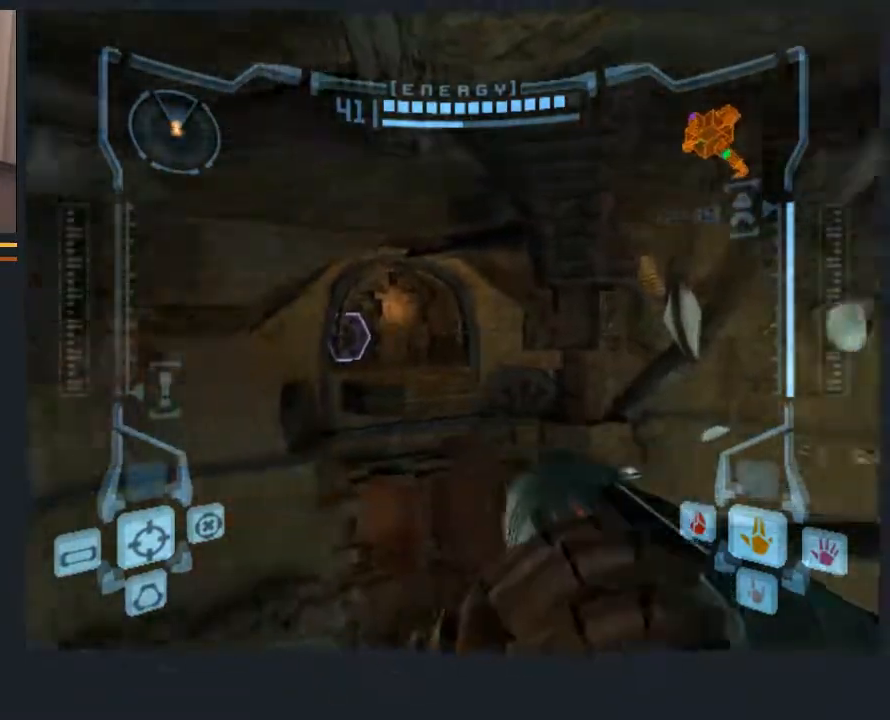
Gameplay with a controller (Nintendo layout); each line is a JSON object with the inputs held at the frame after it. "events" lists button and stick changes between this image and that frame as [ms after this image, input, new state], when the widget could be followed in between. Not read: L3 R3.
{"buttons": ["L1"], "left_stick": "up-right", "right_stick": "center", "events": [[83, "left_stick", "center"], [250, "left_stick", "left"], [417, "left_stick", "up-right"]]}
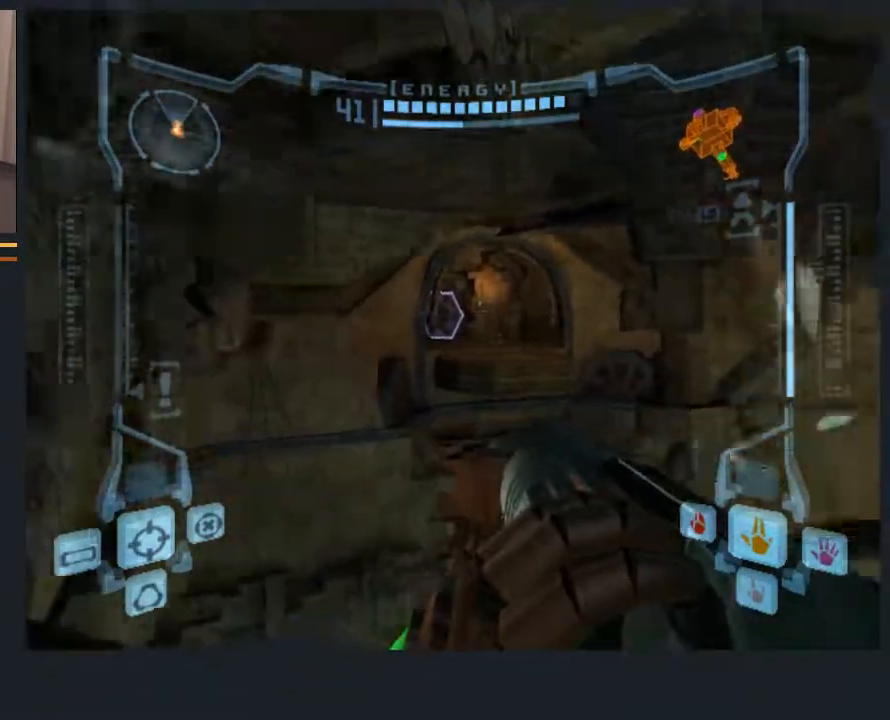
{"buttons": [], "left_stick": "right", "right_stick": "center"}
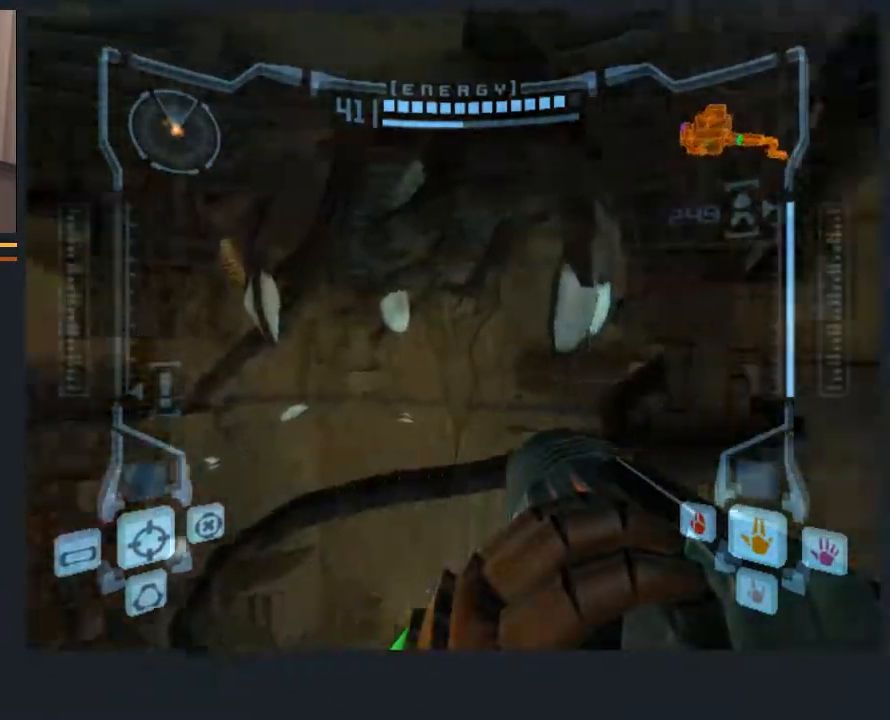
{"buttons": [], "left_stick": "up-right", "right_stick": "center", "events": [[67, "left_stick", "center"], [333, "left_stick", "right"], [400, "left_stick", "up-right"]]}
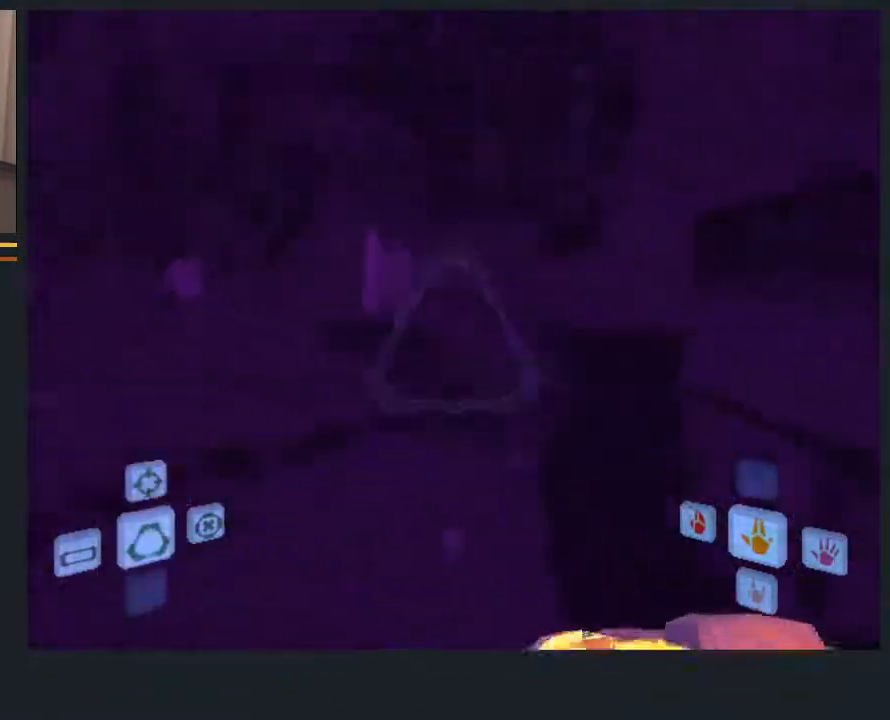
{"buttons": [], "left_stick": "center", "right_stick": "center", "events": [[250, "left_stick", "center"]]}
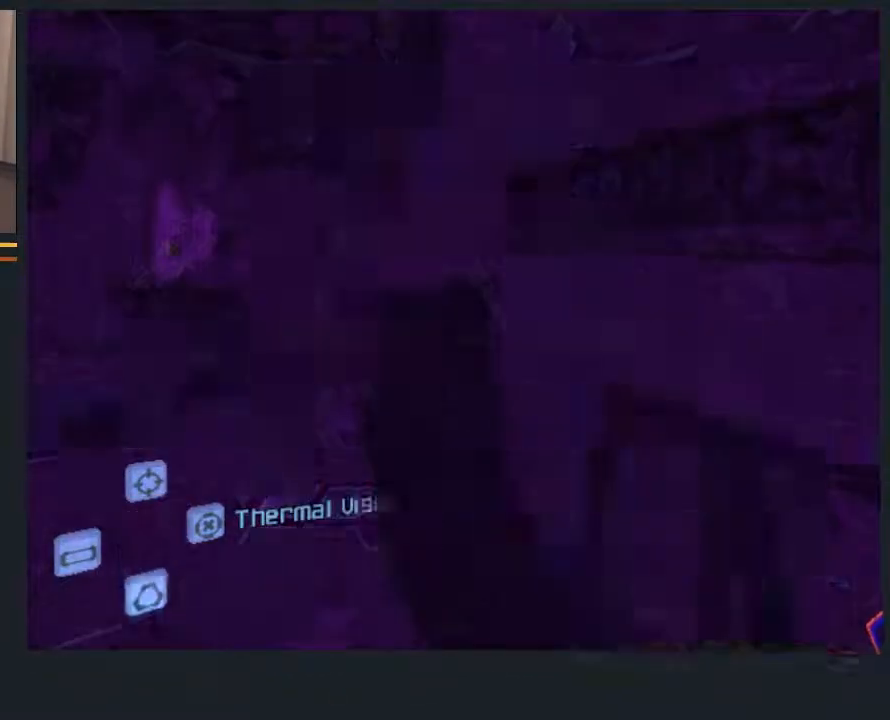
{"buttons": ["L1"], "left_stick": "center", "right_stick": "center", "events": [[117, "left_stick", "up"], [350, "L1", "down"], [467, "left_stick", "center"]]}
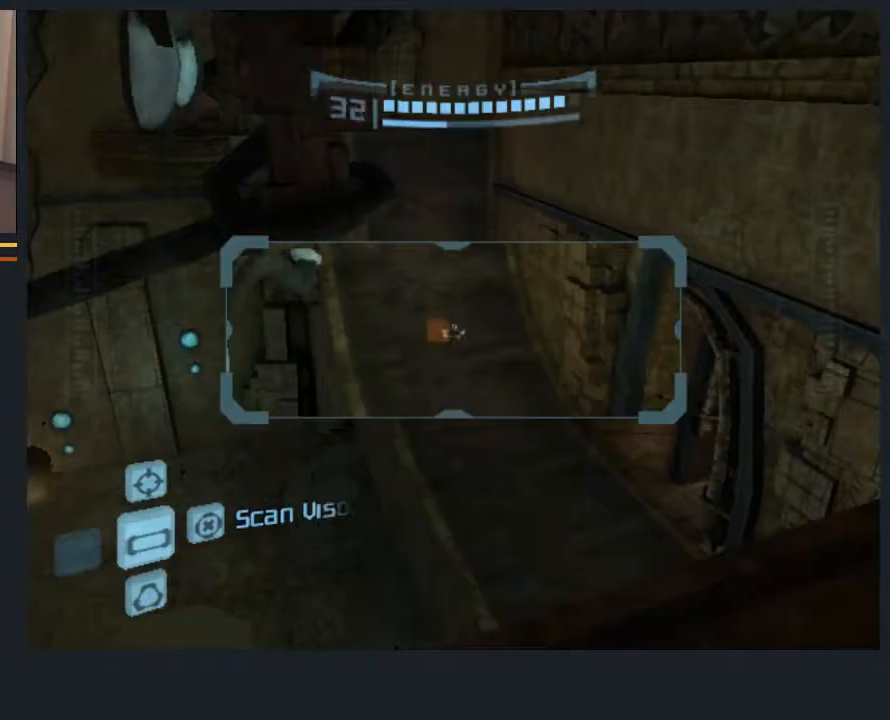
{"buttons": ["L1"], "left_stick": "left", "right_stick": "center", "events": [[67, "left_stick", "left"], [267, "left_stick", "center"], [433, "left_stick", "left"]]}
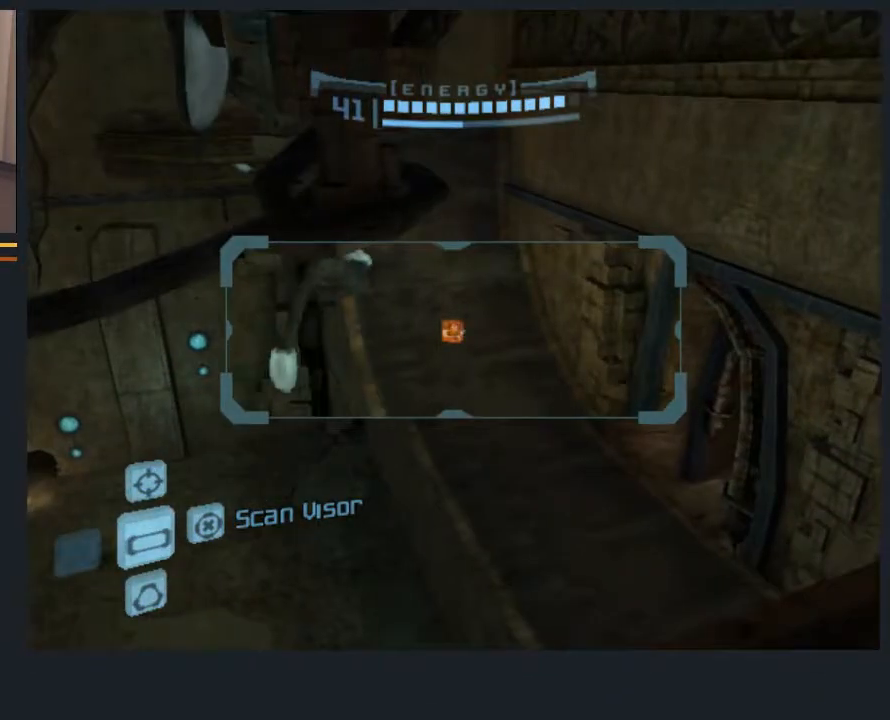
{"buttons": ["L1"], "left_stick": "center", "right_stick": "center", "events": [[33, "left_stick", "center"], [300, "left_stick", "down-left"], [467, "left_stick", "center"]]}
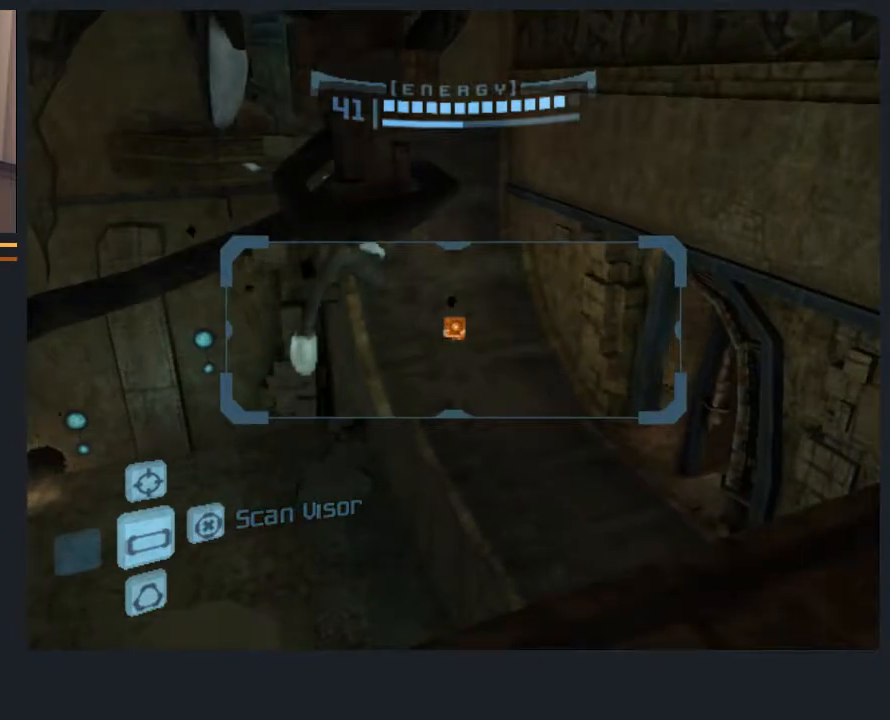
{"buttons": ["L1"], "left_stick": "center", "right_stick": "center", "events": [[50, "left_stick", "up"], [183, "left_stick", "center"], [250, "left_stick", "down-left"], [383, "left_stick", "center"]]}
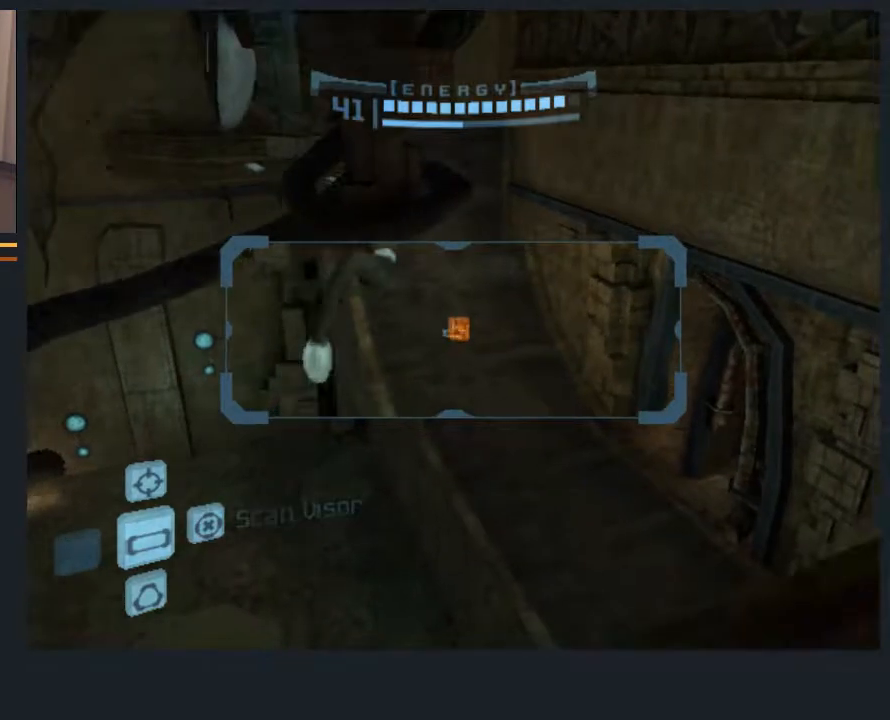
{"buttons": [], "left_stick": "left", "right_stick": "center", "events": [[150, "left_stick", "left"], [467, "L1", "up"]]}
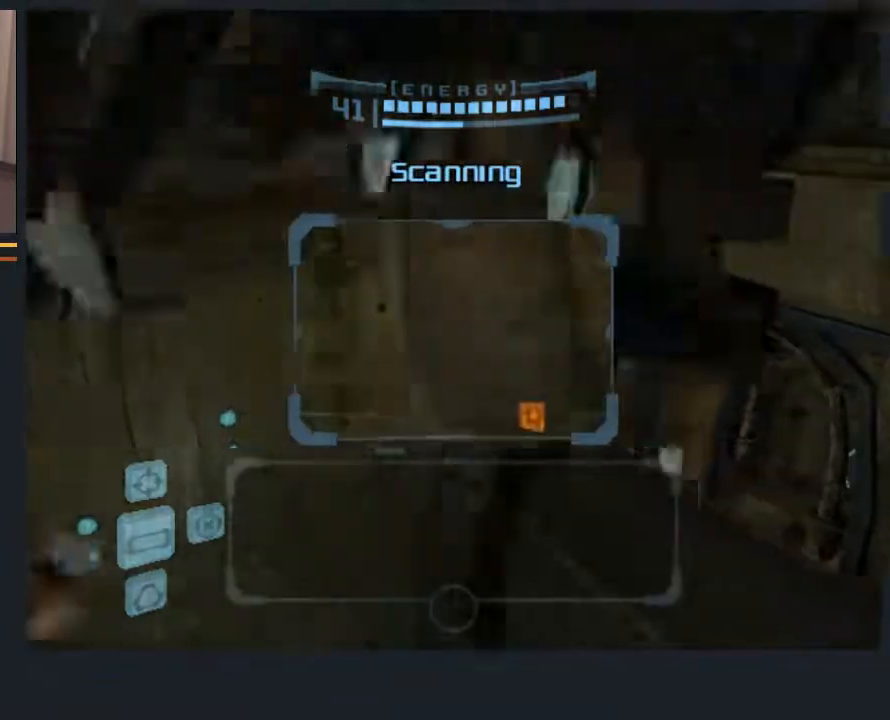
{"buttons": [], "left_stick": "center", "right_stick": "center", "events": [[133, "left_stick", "center"], [167, "A", "down"], [233, "A", "up"]]}
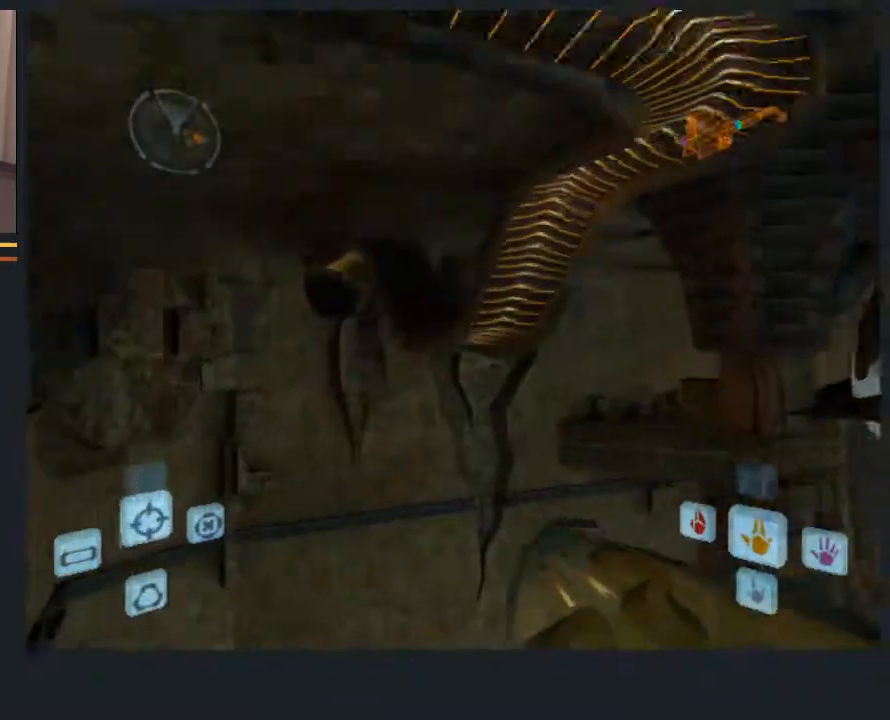
{"buttons": ["L1"], "left_stick": "center", "right_stick": "center", "events": [[50, "left_stick", "up"], [100, "left_stick", "center"], [317, "L1", "down"]]}
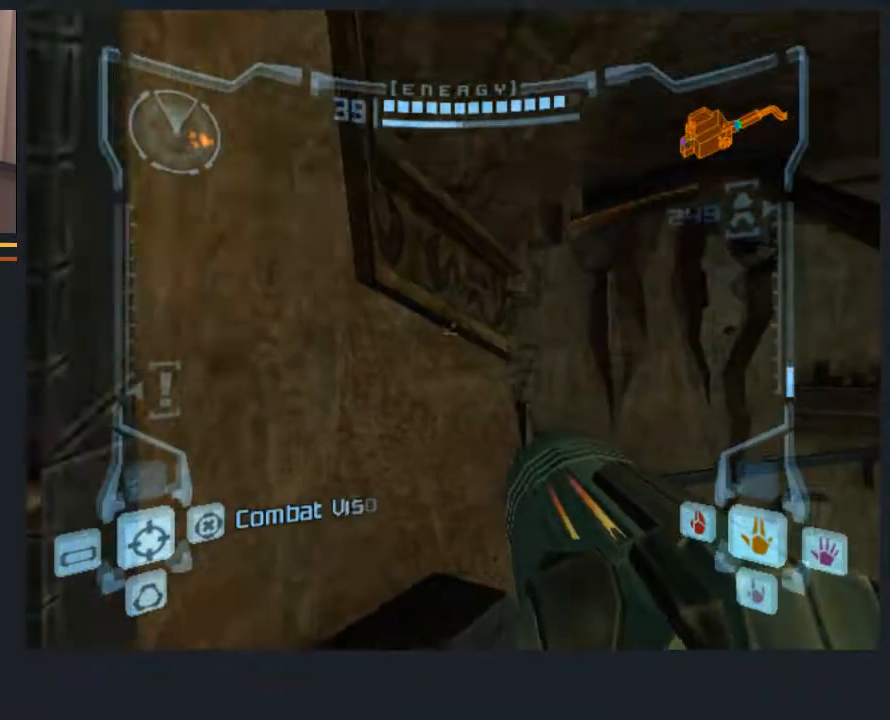
{"buttons": [], "left_stick": "right", "right_stick": "center", "events": [[83, "left_stick", "up-right"], [150, "L1", "up"], [150, "left_stick", "right"]]}
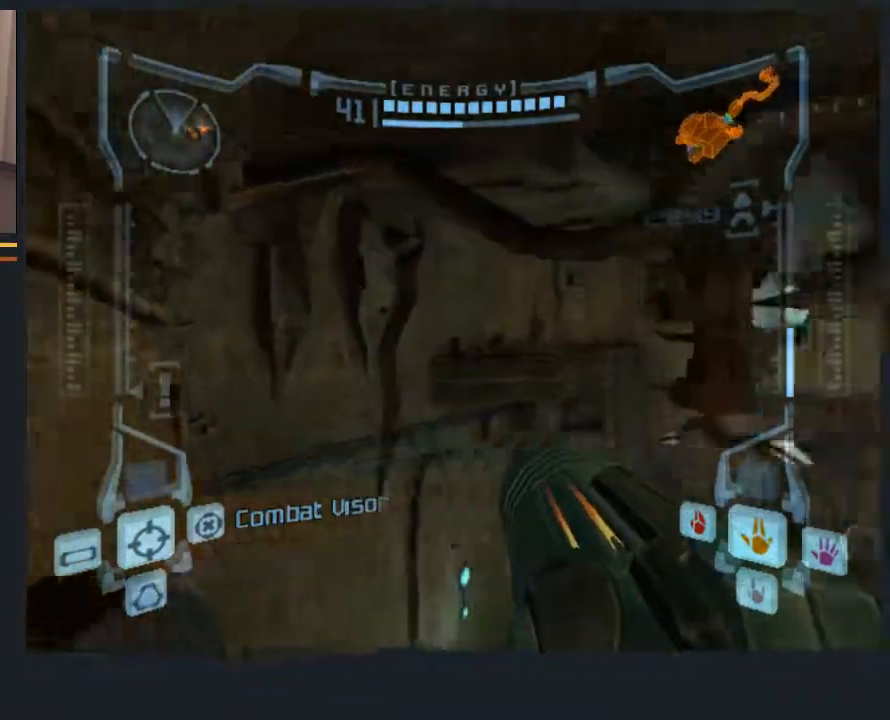
{"buttons": [], "left_stick": "up", "right_stick": "center", "events": [[133, "left_stick", "up-right"], [300, "left_stick", "up"]]}
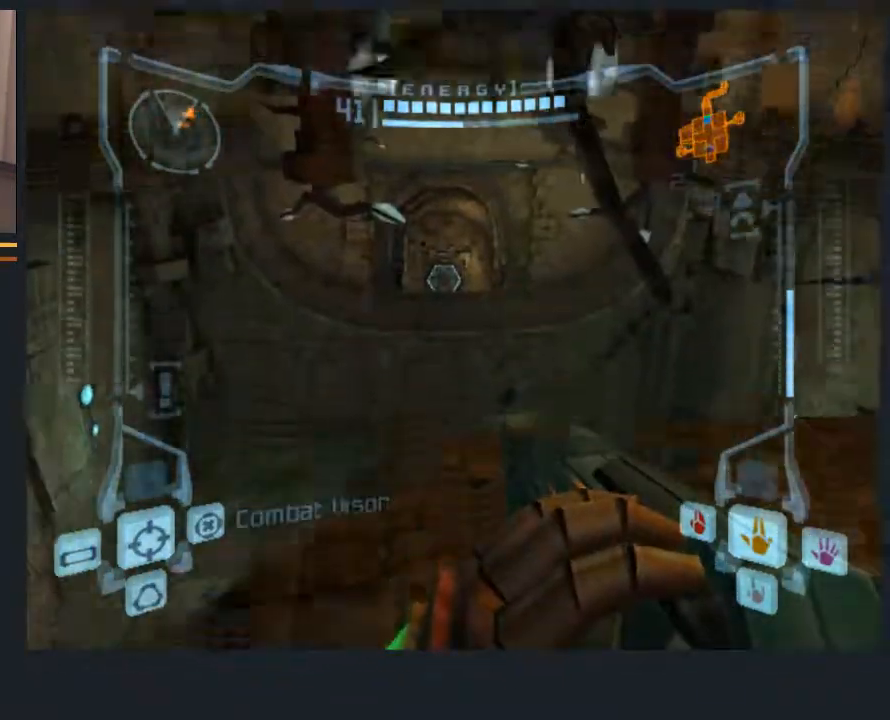
{"buttons": ["L1"], "left_stick": "up-right", "right_stick": "center", "events": [[233, "L1", "down"], [317, "left_stick", "up-right"]]}
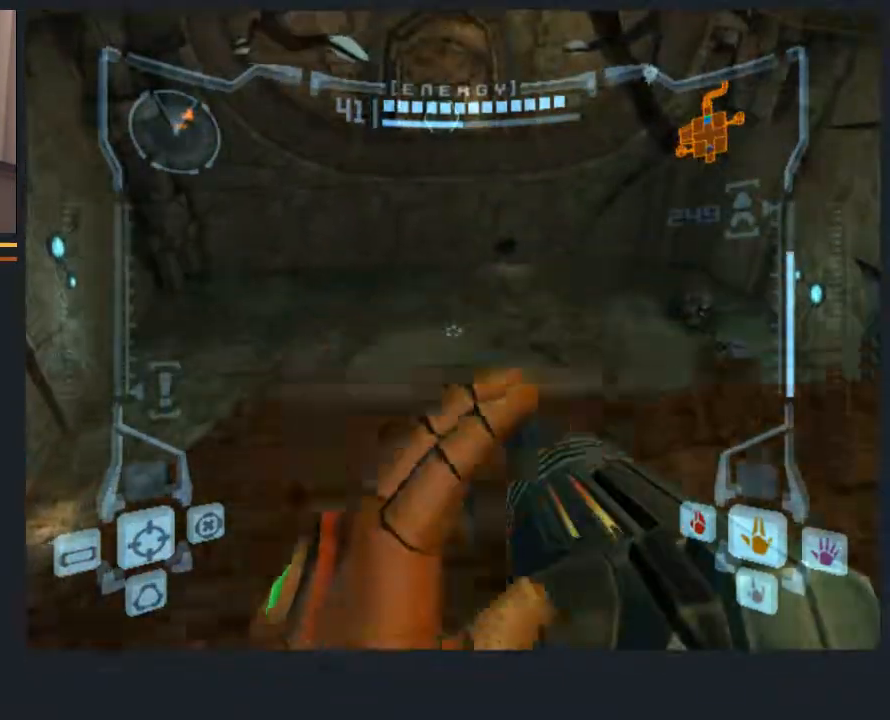
{"buttons": ["L1"], "left_stick": "center", "right_stick": "center", "events": [[83, "left_stick", "right"], [183, "left_stick", "down-right"], [350, "left_stick", "down"], [483, "left_stick", "center"]]}
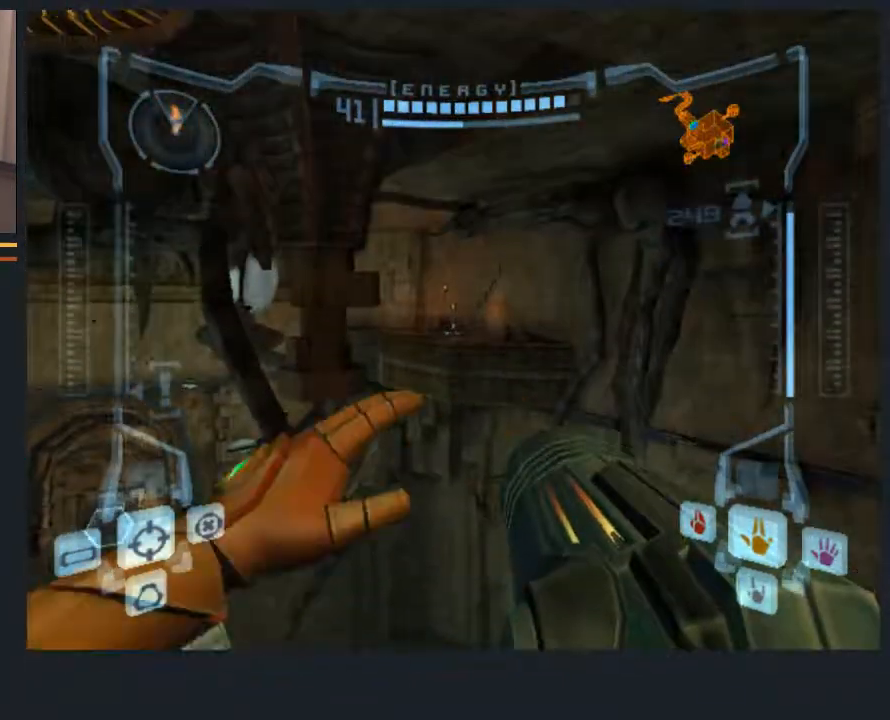
{"buttons": ["L1"], "left_stick": "up", "right_stick": "center", "events": [[233, "left_stick", "up"], [300, "left_stick", "center"], [367, "left_stick", "up"]]}
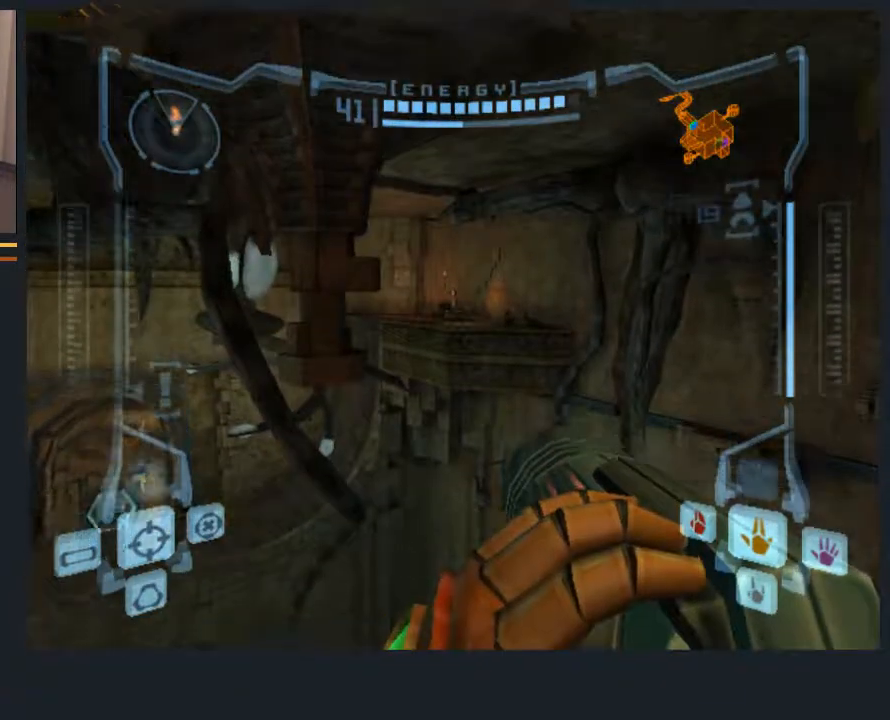
{"buttons": ["L1"], "left_stick": "up-left", "right_stick": "center", "events": [[67, "left_stick", "up-left"]]}
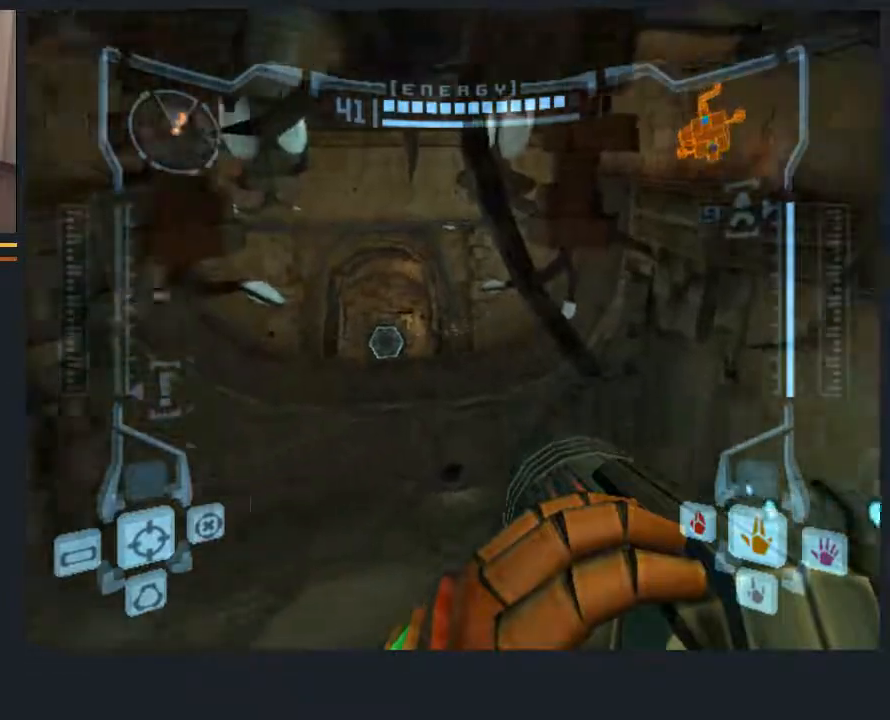
{"buttons": ["L1"], "left_stick": "down", "right_stick": "center", "events": [[250, "left_stick", "down"]]}
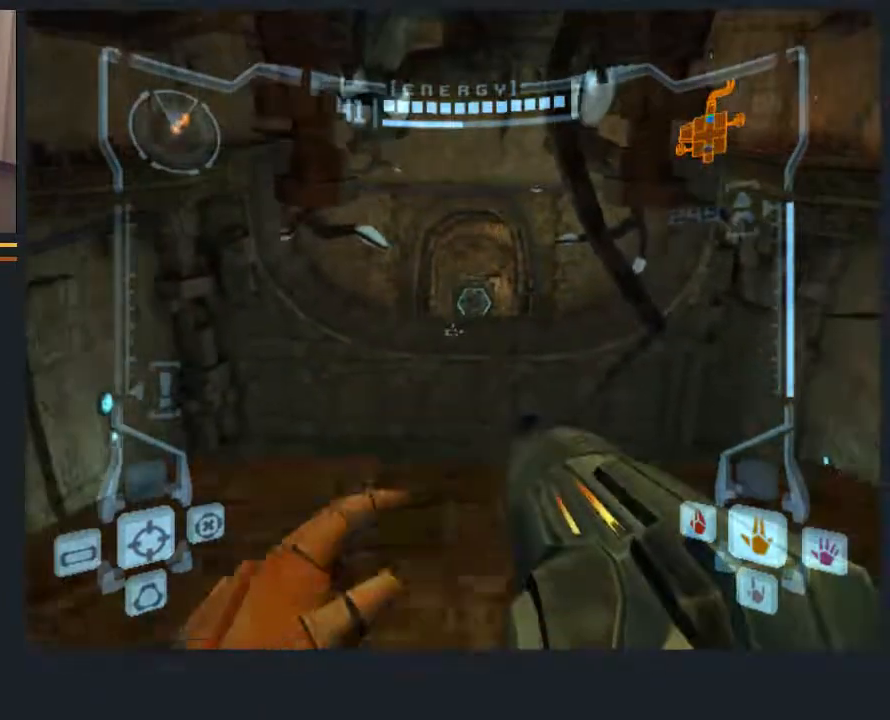
{"buttons": ["L1"], "left_stick": "up", "right_stick": "center", "events": [[150, "left_stick", "up-right"], [467, "left_stick", "up"]]}
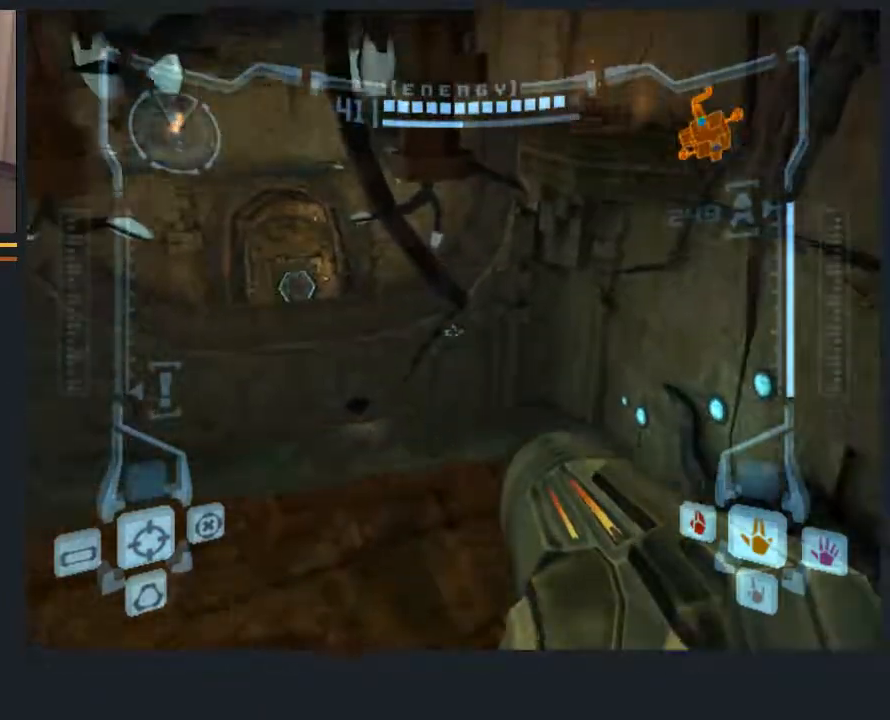
{"buttons": ["L1"], "left_stick": "down-left", "right_stick": "center", "events": [[133, "left_stick", "up-left"], [333, "left_stick", "down-left"]]}
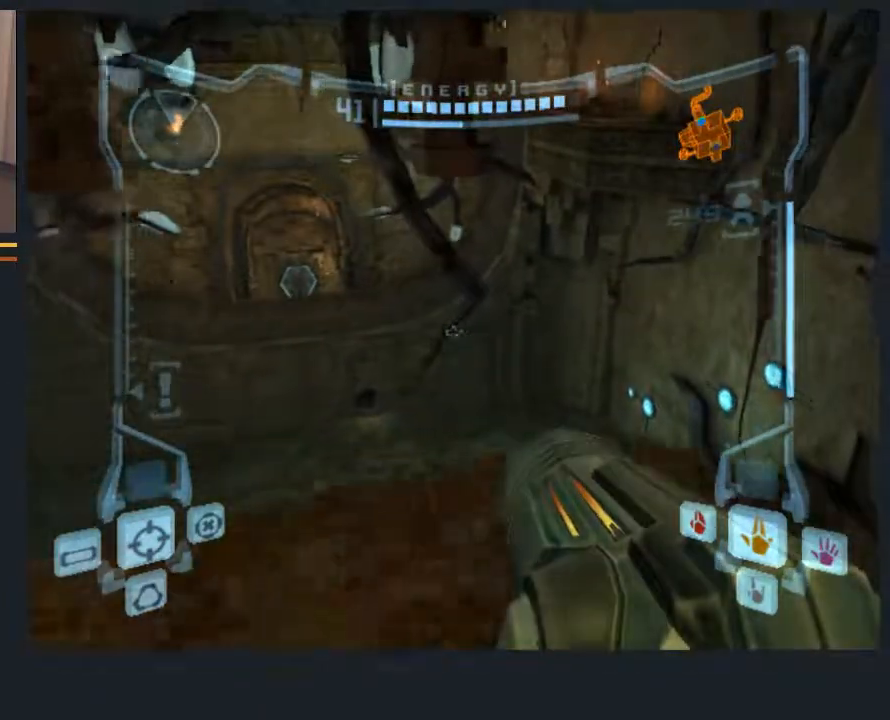
{"buttons": [], "left_stick": "center", "right_stick": "center", "events": [[67, "L1", "up"], [67, "left_stick", "center"], [217, "left_stick", "right"], [417, "left_stick", "center"]]}
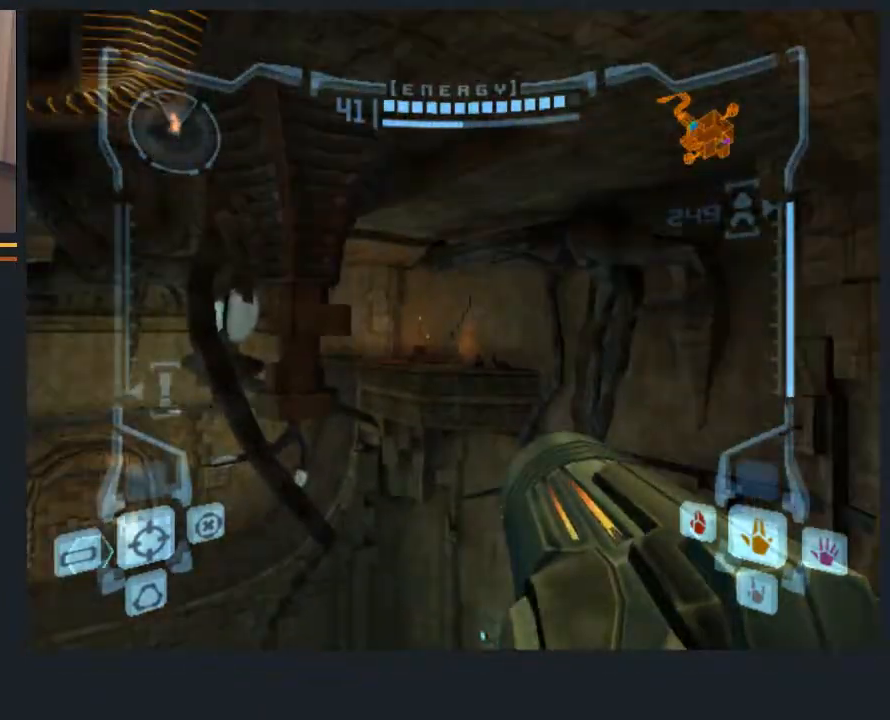
{"buttons": [], "left_stick": "right", "right_stick": "center", "events": [[17, "L1", "down"], [50, "left_stick", "left"], [217, "left_stick", "up-left"], [350, "L1", "up"], [417, "left_stick", "up-right"], [483, "left_stick", "right"]]}
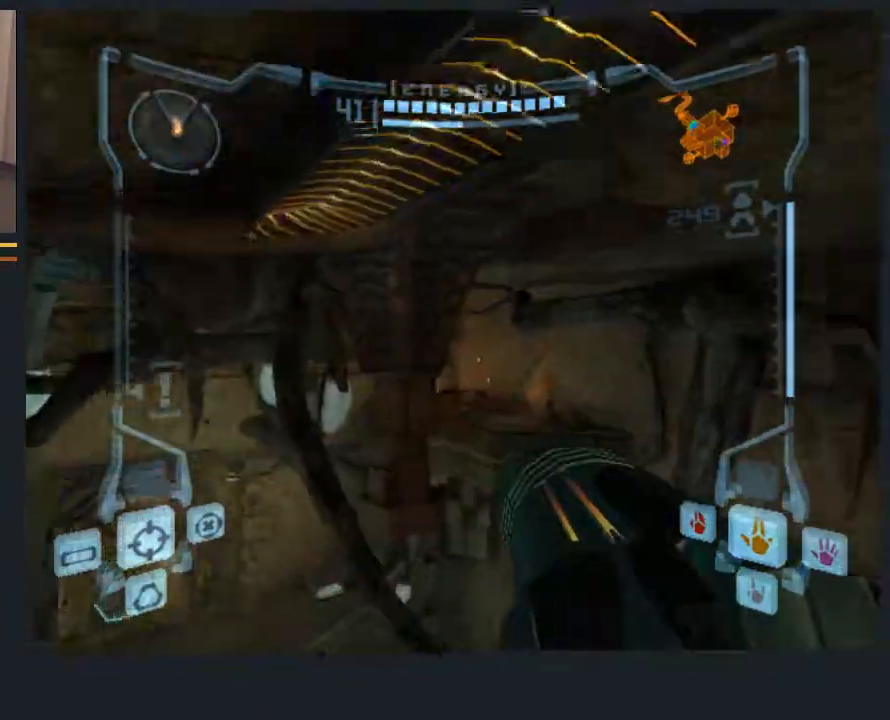
{"buttons": [], "left_stick": "right", "right_stick": "center", "events": [[200, "left_stick", "down-right"], [367, "left_stick", "right"], [400, "L1", "down"], [500, "L1", "up"]]}
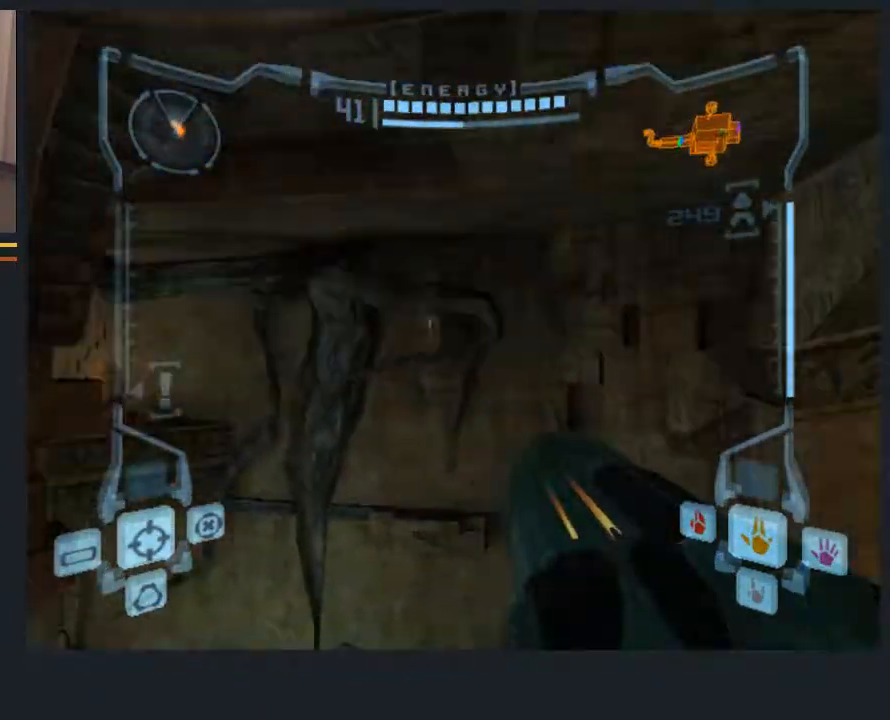
{"buttons": [], "left_stick": "right", "right_stick": "center", "events": []}
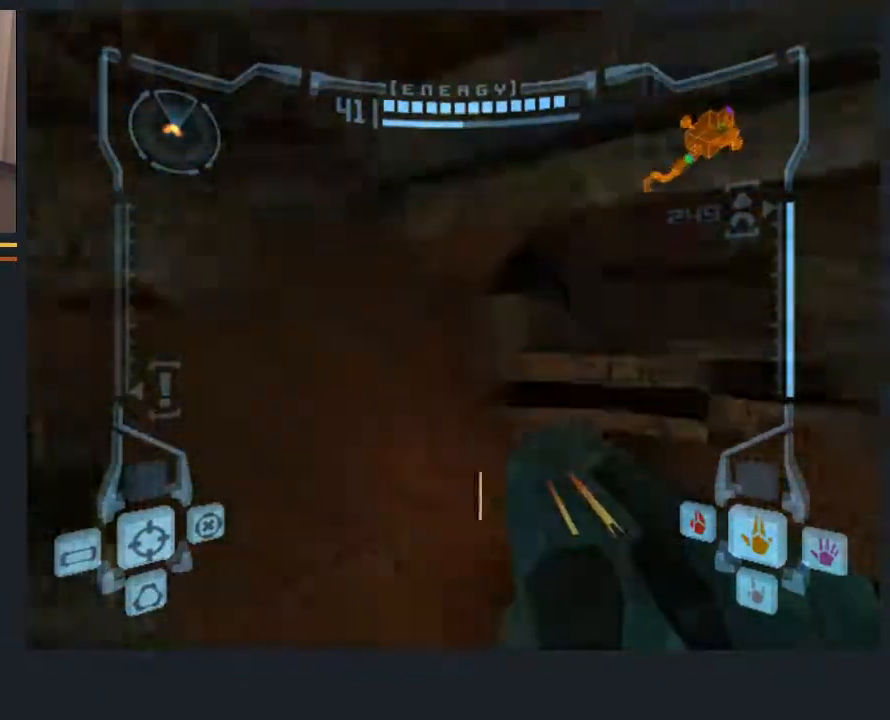
{"buttons": ["L1"], "left_stick": "up-right", "right_stick": "center", "events": [[17, "L1", "down"], [317, "left_stick", "up-right"]]}
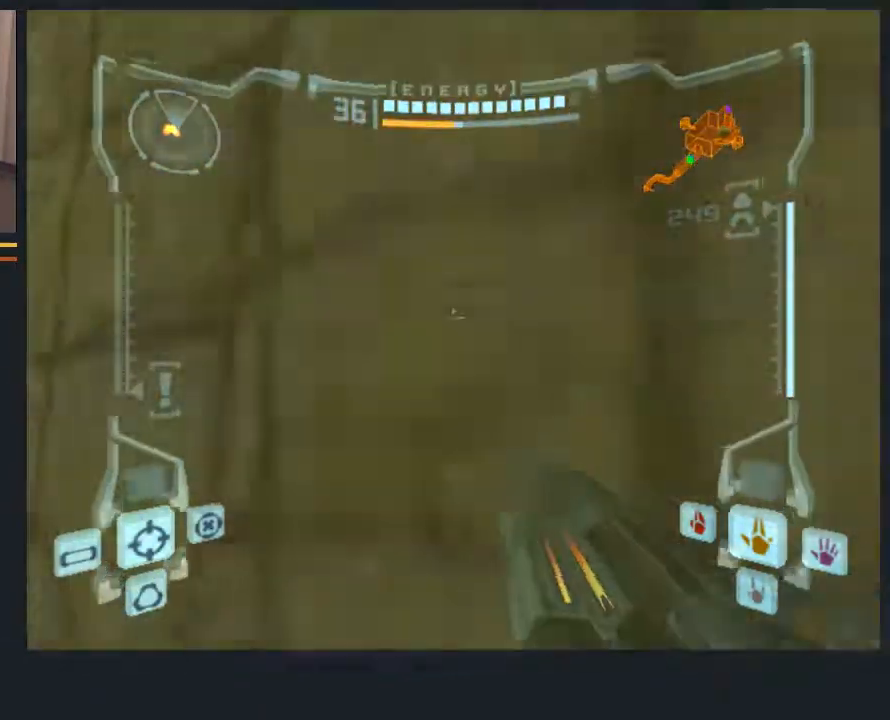
{"buttons": ["L1"], "left_stick": "center", "right_stick": "center", "events": [[150, "left_stick", "up"], [267, "B", "down"], [267, "left_stick", "up-left"], [300, "L1", "up"], [367, "B", "up"], [433, "left_stick", "center"], [467, "L1", "down"]]}
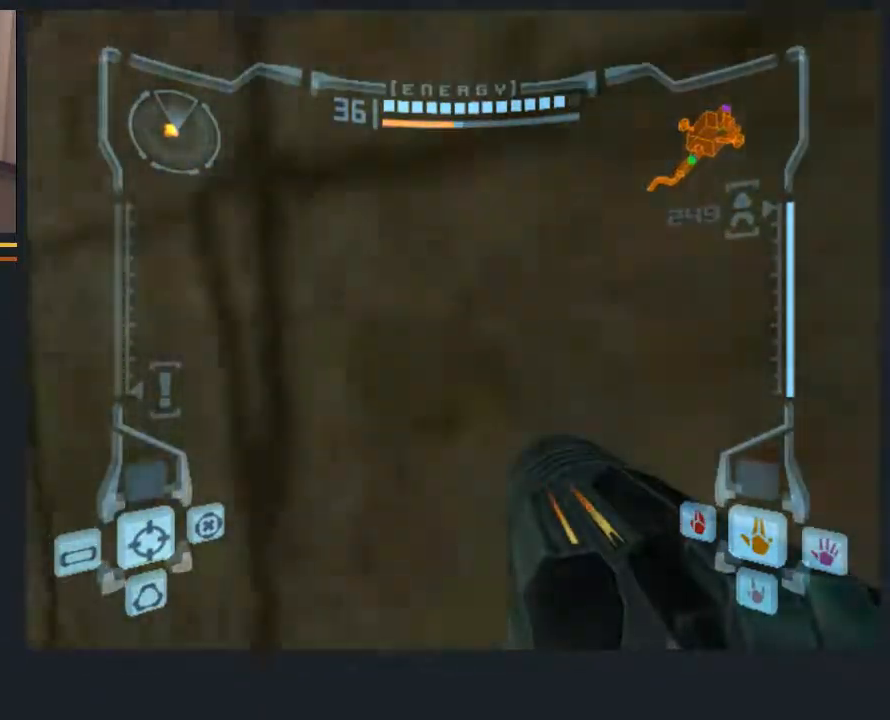
{"buttons": ["L1"], "left_stick": "up-right", "right_stick": "center", "events": [[300, "left_stick", "up-right"]]}
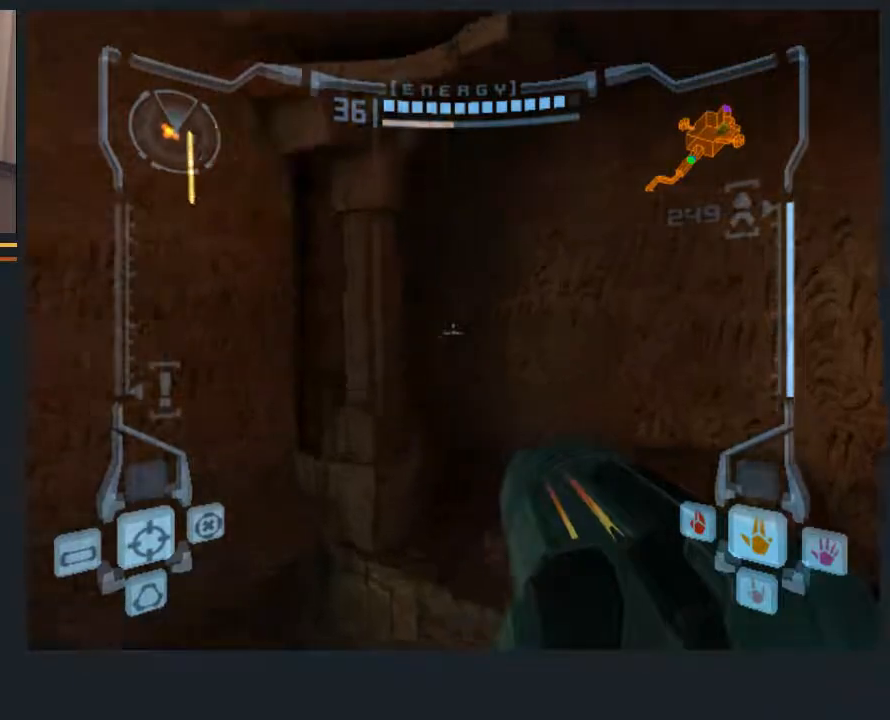
{"buttons": [], "left_stick": "left", "right_stick": "center", "events": [[117, "L1", "up"], [217, "left_stick", "left"]]}
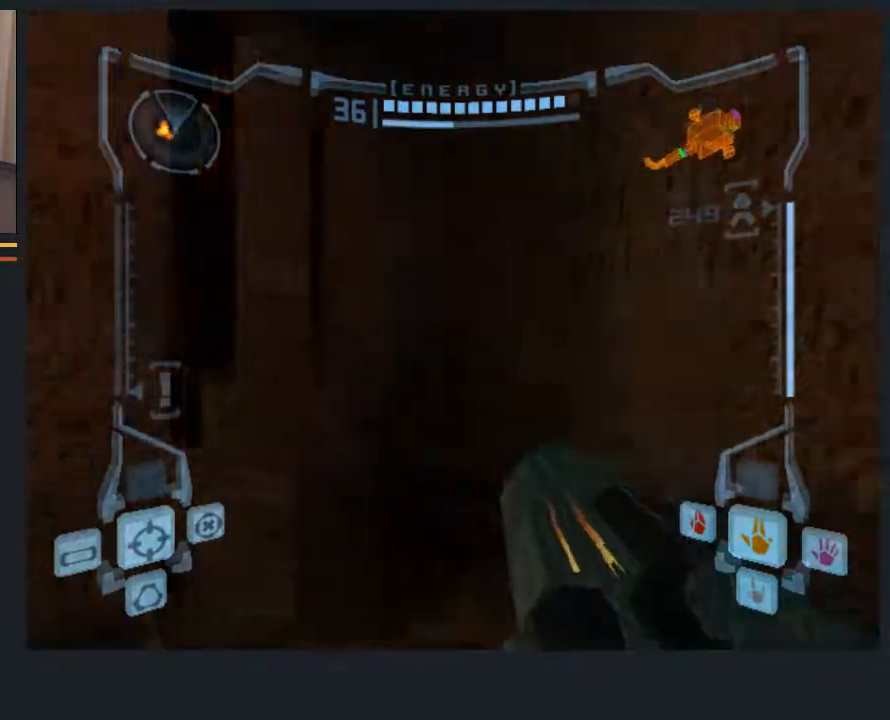
{"buttons": ["L1"], "left_stick": "center", "right_stick": "center", "events": [[117, "L1", "down"], [183, "left_stick", "center"], [283, "left_stick", "up-left"], [333, "left_stick", "left"], [500, "left_stick", "center"]]}
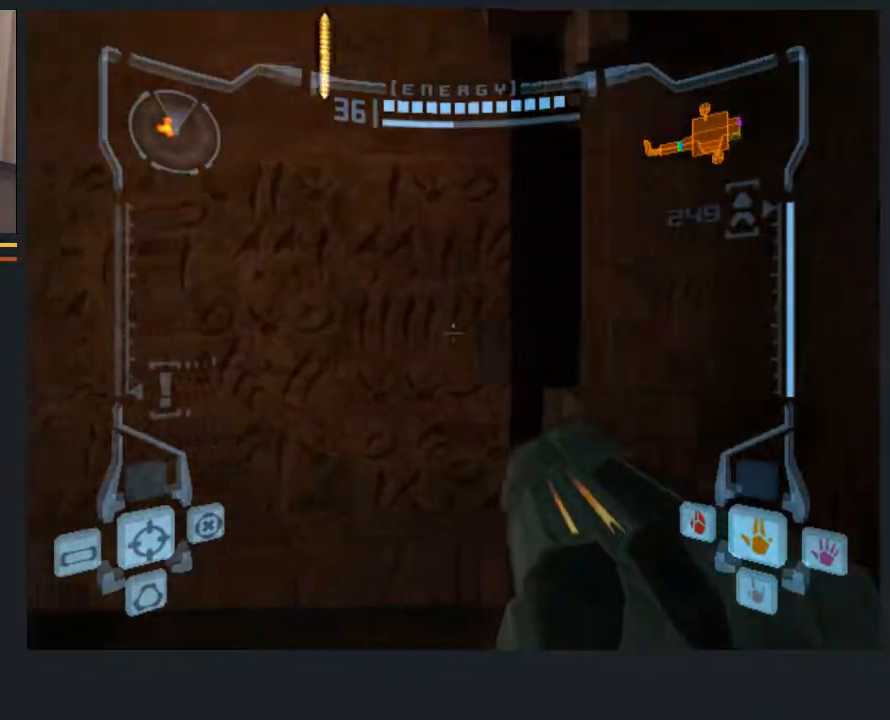
{"buttons": ["L1"], "left_stick": "right", "right_stick": "center", "events": [[33, "left_stick", "down-right"], [167, "left_stick", "right"]]}
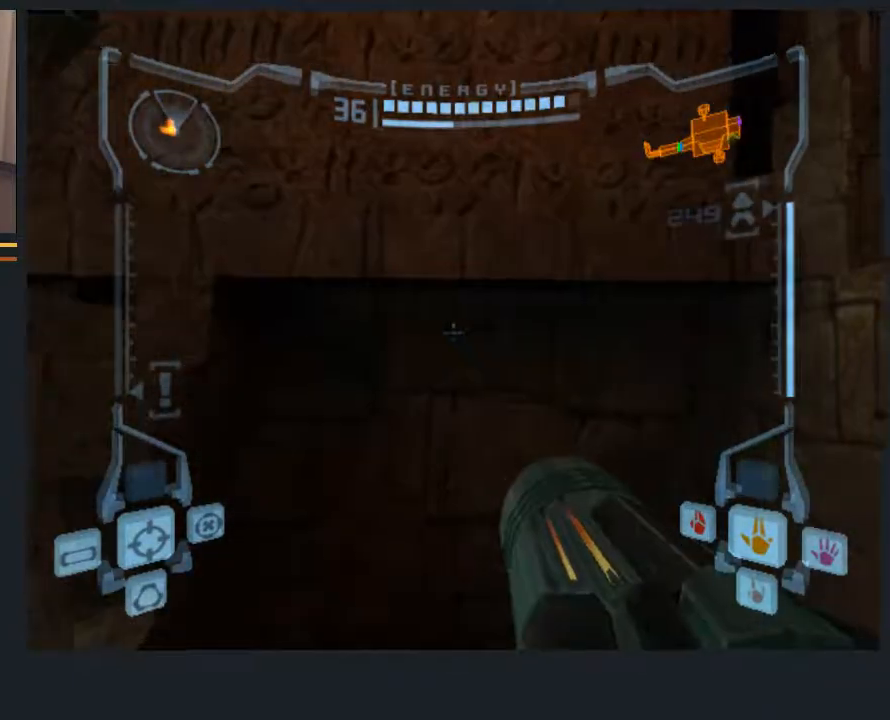
{"buttons": ["L1"], "left_stick": "right", "right_stick": "center", "events": [[283, "B", "down"], [383, "B", "up"]]}